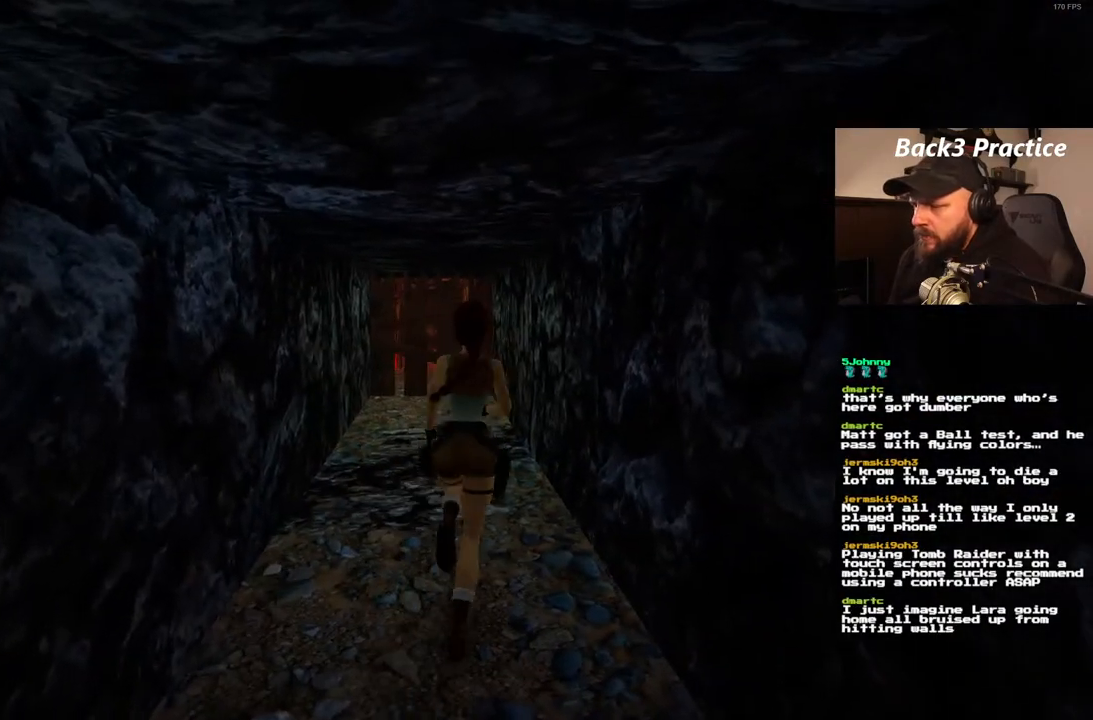
Gameplay with a controller (PlayStation layout); each line is a JSON object with the inputs held at the frame after it (dt_ms = milliseconds from this image to that frame). "events" lists button and stick changes between this image and that frame as [ms after this image, input, new state], when the widget could be followed in between. Not read: L3 R3.
{"dt_ms": 500, "buttons": ["DPAD_UP"], "left_stick": "center", "right_stick": "center", "events": []}
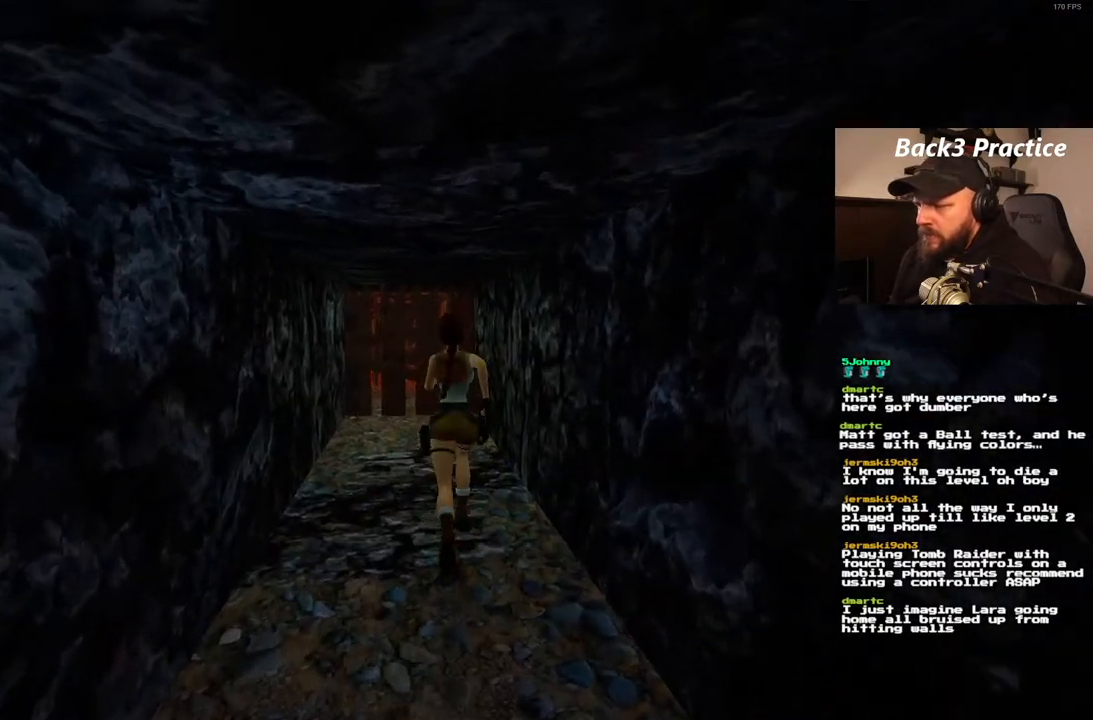
{"dt_ms": 500, "buttons": ["DPAD_UP", "DPAD_LEFT"], "left_stick": "center", "right_stick": "center", "events": [[417, "DPAD_LEFT", "down"]]}
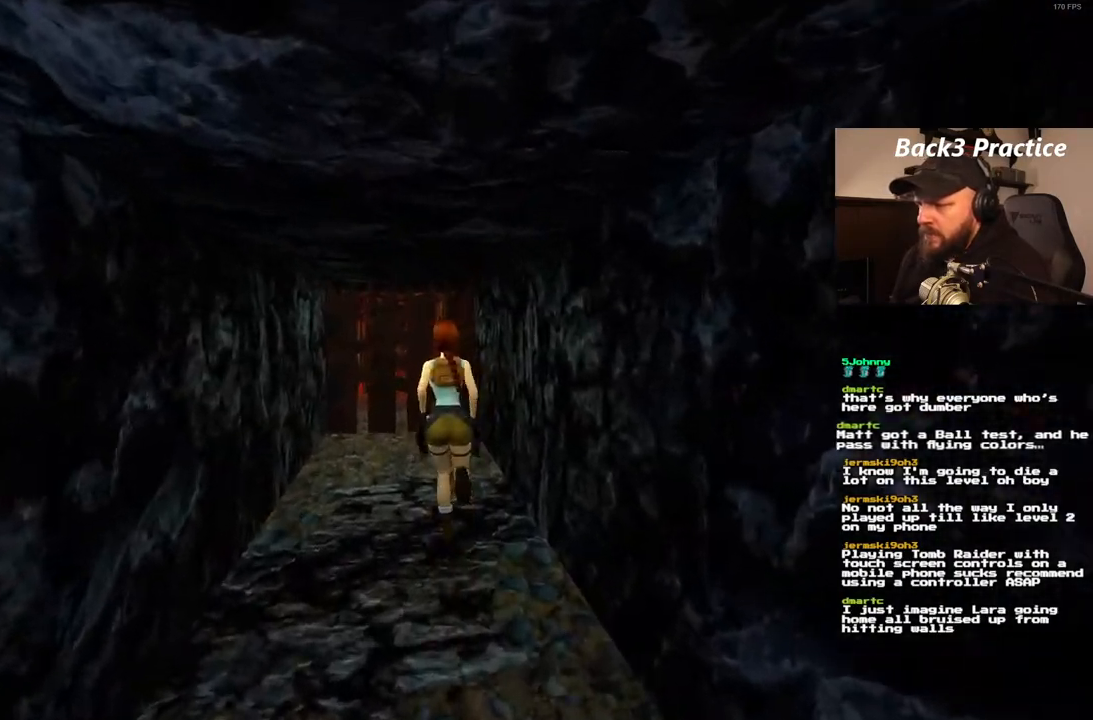
{"dt_ms": 500, "buttons": ["DPAD_UP"], "left_stick": "center", "right_stick": "center", "events": [[17, "DPAD_LEFT", "up"]]}
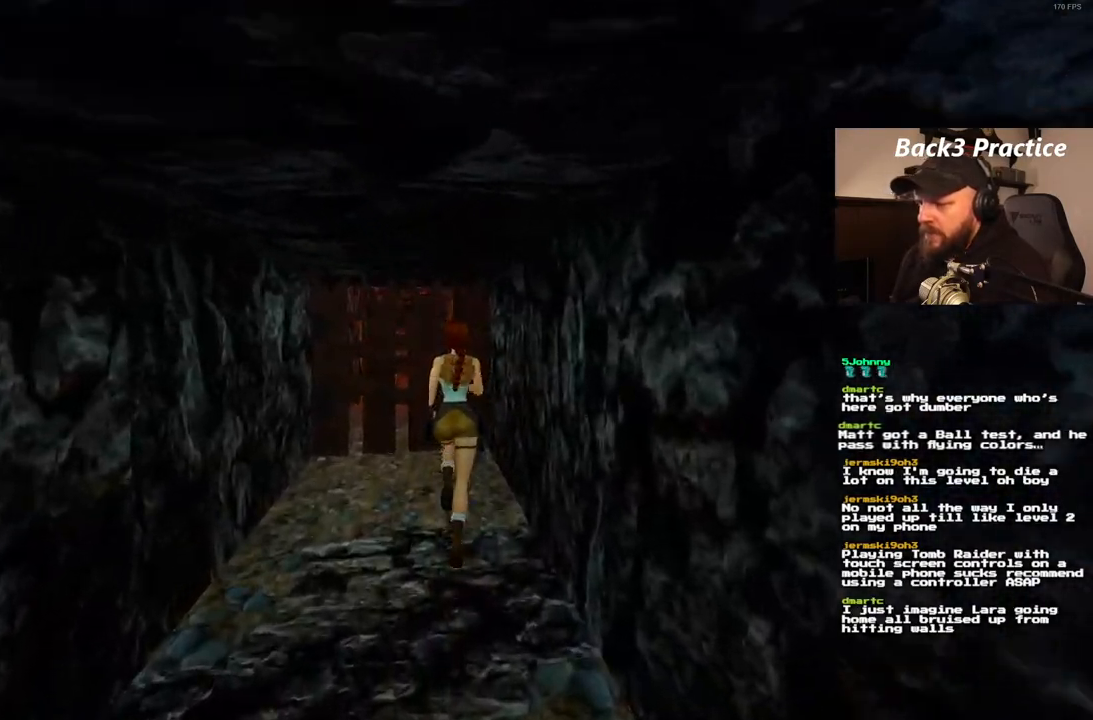
{"dt_ms": 500, "buttons": ["DPAD_UP"], "left_stick": "center", "right_stick": "center", "events": []}
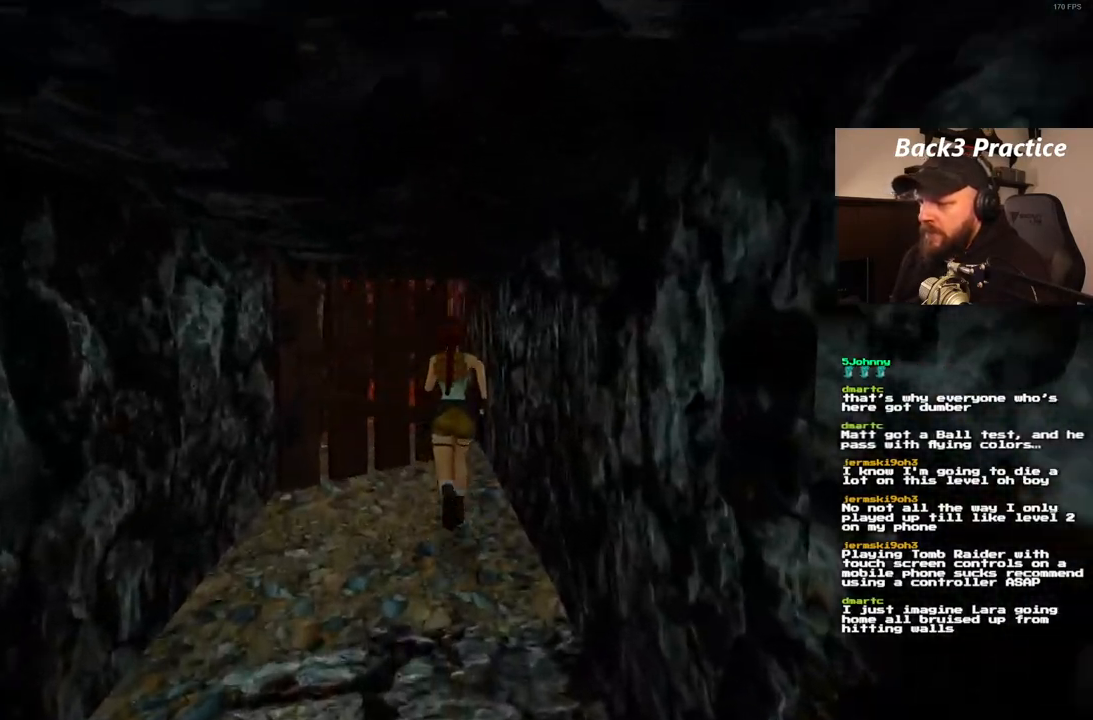
{"dt_ms": 500, "buttons": ["DPAD_UP"], "left_stick": "center", "right_stick": "center", "events": [[117, "DPAD_LEFT", "down"], [333, "DPAD_LEFT", "up"]]}
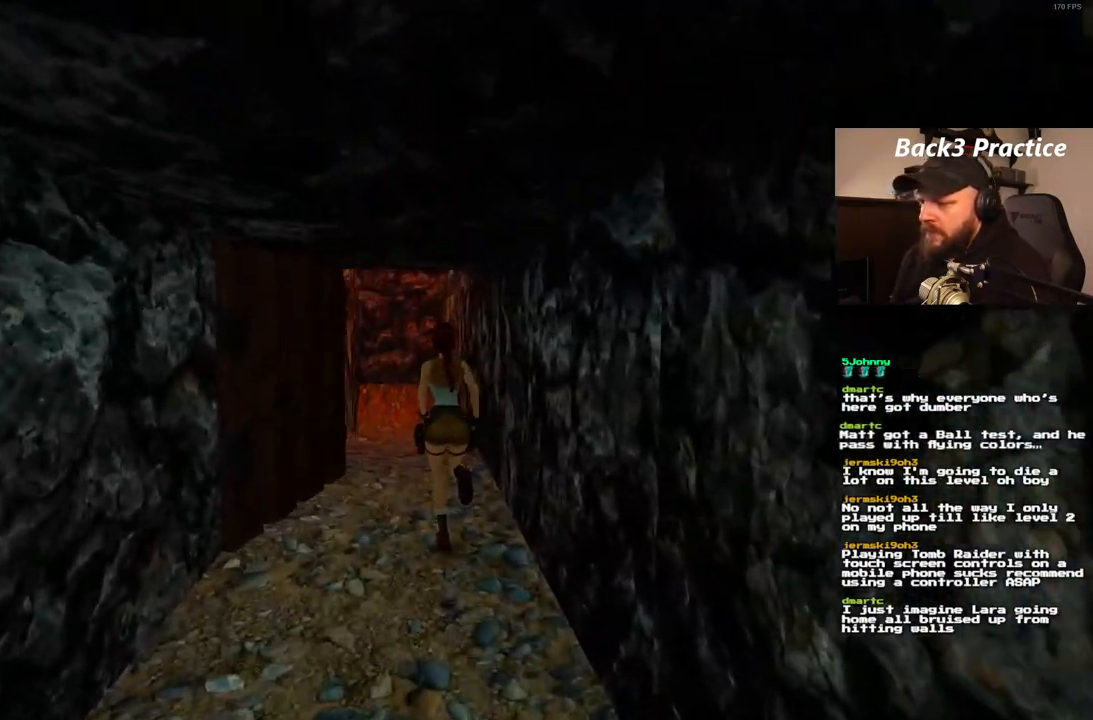
{"dt_ms": 500, "buttons": ["DPAD_UP"], "left_stick": "center", "right_stick": "center", "events": [[200, "DPAD_LEFT", "down"], [333, "DPAD_LEFT", "up"]]}
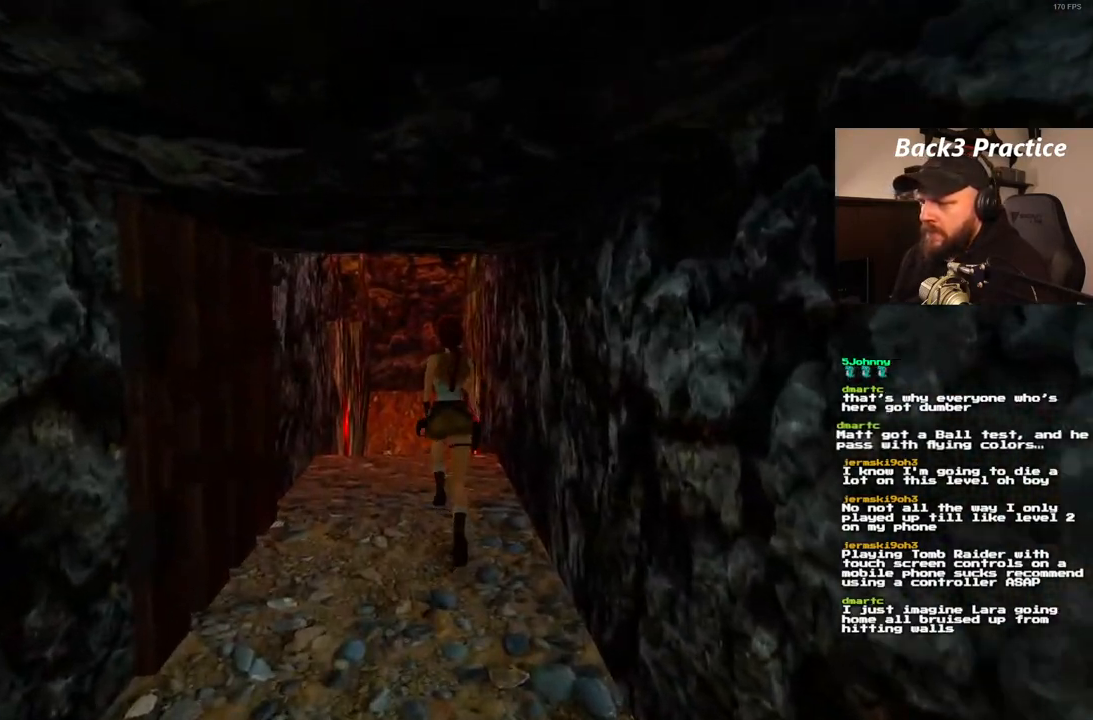
{"dt_ms": 500, "buttons": ["DPAD_UP"], "left_stick": "center", "right_stick": "center", "events": [[67, "DPAD_LEFT", "down"], [250, "DPAD_LEFT", "up"]]}
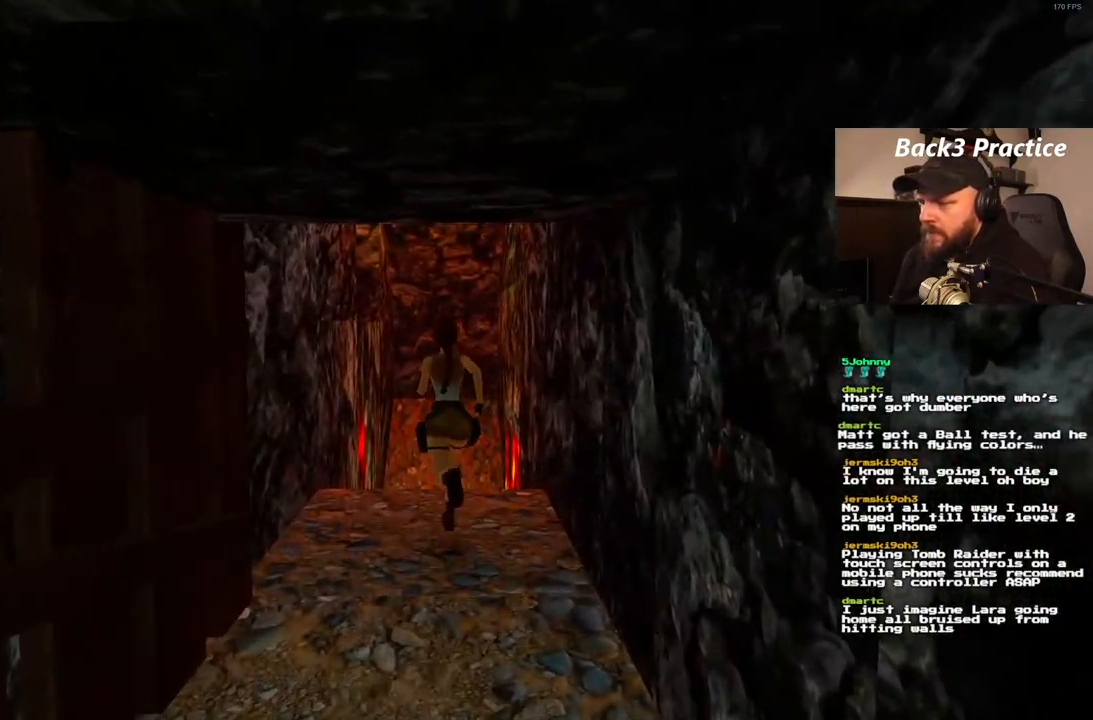
{"dt_ms": 500, "buttons": ["SQUARE", "DPAD_UP"], "left_stick": "center", "right_stick": "center", "events": [[117, "DPAD_LEFT", "down"], [217, "SQUARE", "down"], [350, "DPAD_LEFT", "up"]]}
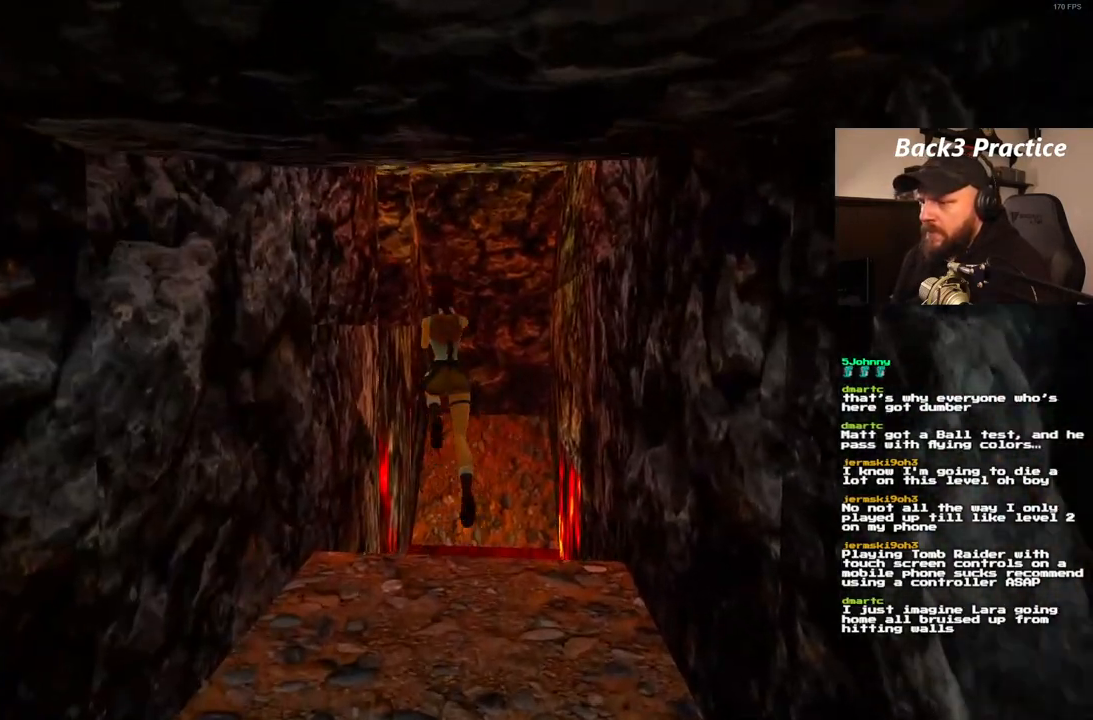
{"dt_ms": 1000, "buttons": ["DPAD_UP", "DPAD_LEFT"], "left_stick": "center", "right_stick": "center", "events": [[17, "DPAD_LEFT", "down"], [417, "SQUARE", "up"]]}
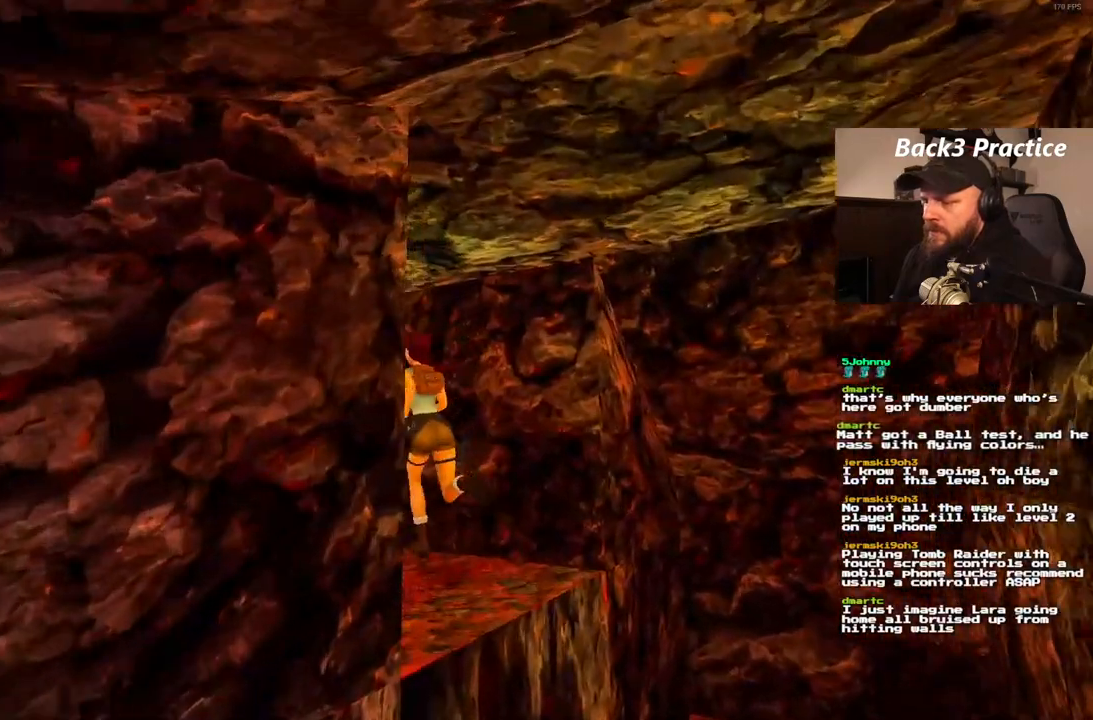
{"dt_ms": 500, "buttons": ["DPAD_UP", "DPAD_LEFT"], "left_stick": "center", "right_stick": "center", "events": []}
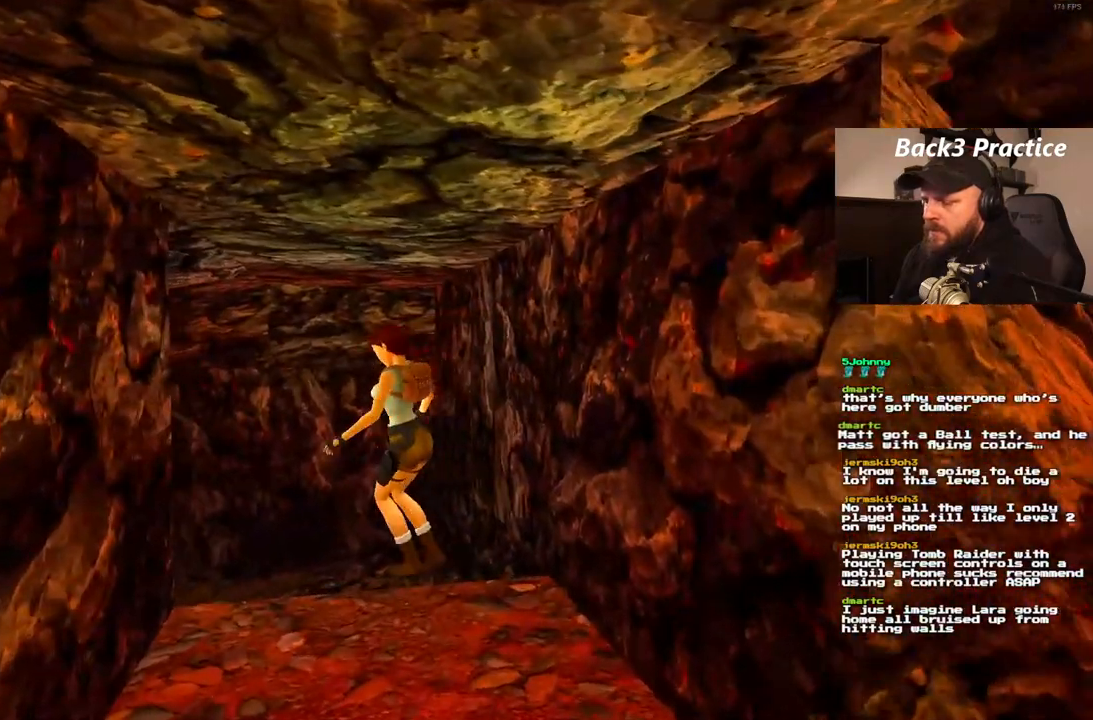
{"dt_ms": 500, "buttons": ["DPAD_UP", "DPAD_LEFT"], "left_stick": "center", "right_stick": "center", "events": [[150, "DPAD_LEFT", "up"], [267, "DPAD_LEFT", "down"]]}
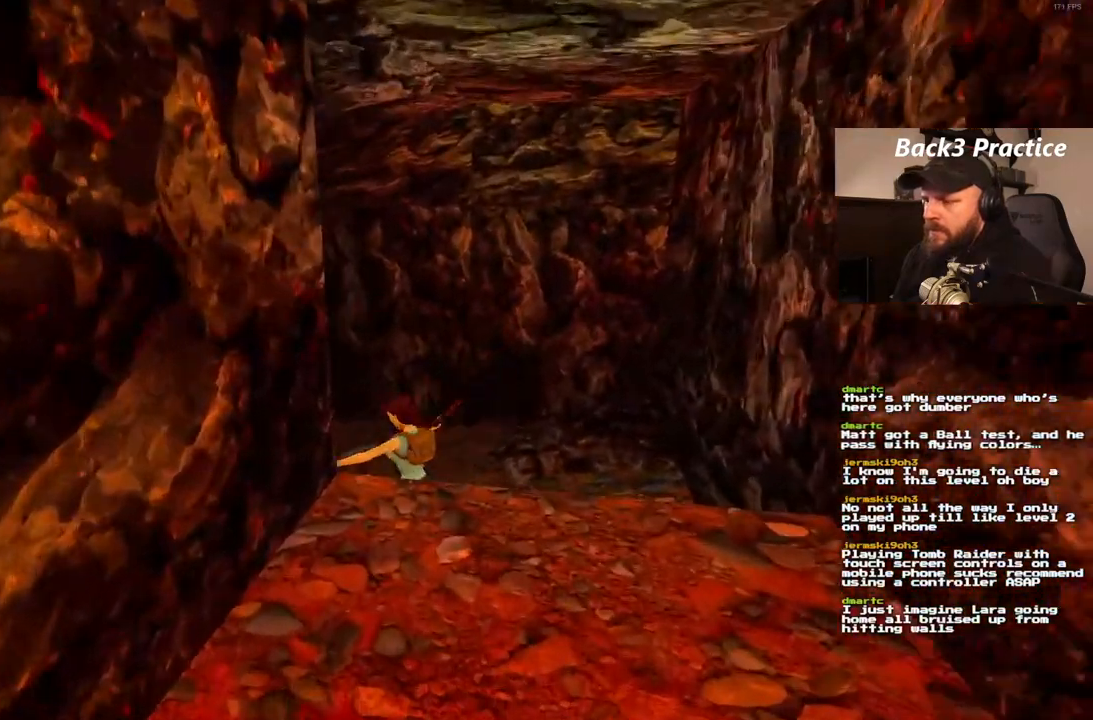
{"dt_ms": 500, "buttons": ["DPAD_UP"], "left_stick": "center", "right_stick": "center", "events": [[417, "DPAD_LEFT", "up"]]}
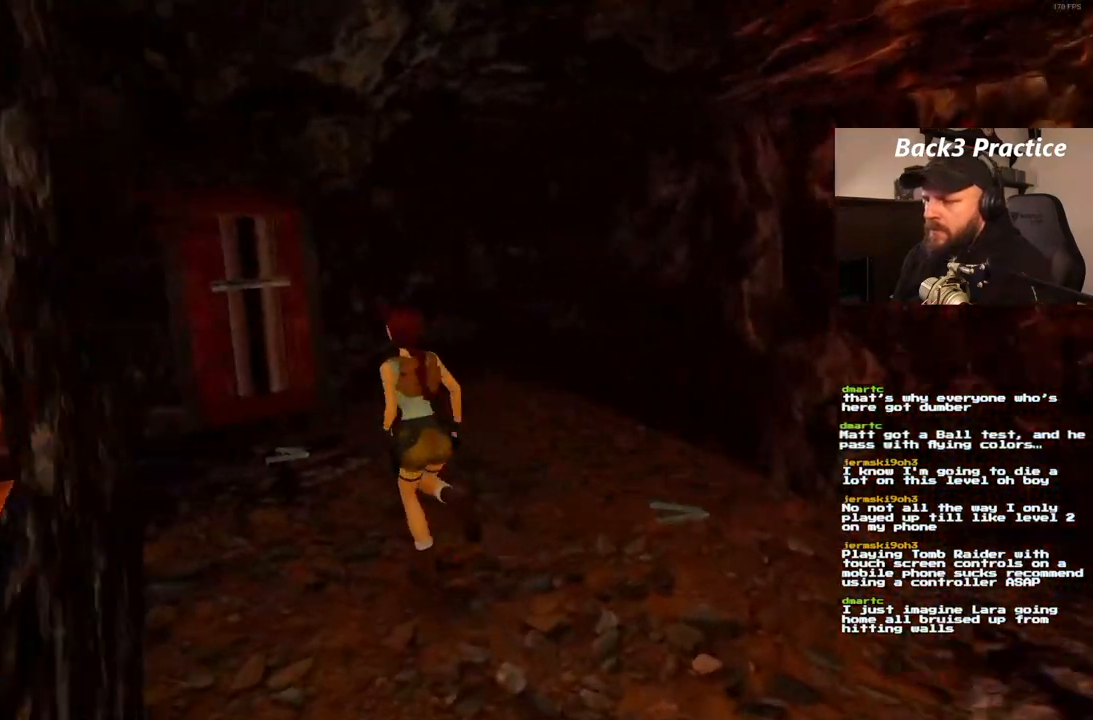
{"dt_ms": 500, "buttons": ["DPAD_UP", "DPAD_RIGHT"], "left_stick": "center", "right_stick": "center", "events": [[67, "DPAD_LEFT", "down"], [400, "DPAD_LEFT", "up"], [450, "DPAD_RIGHT", "down"]]}
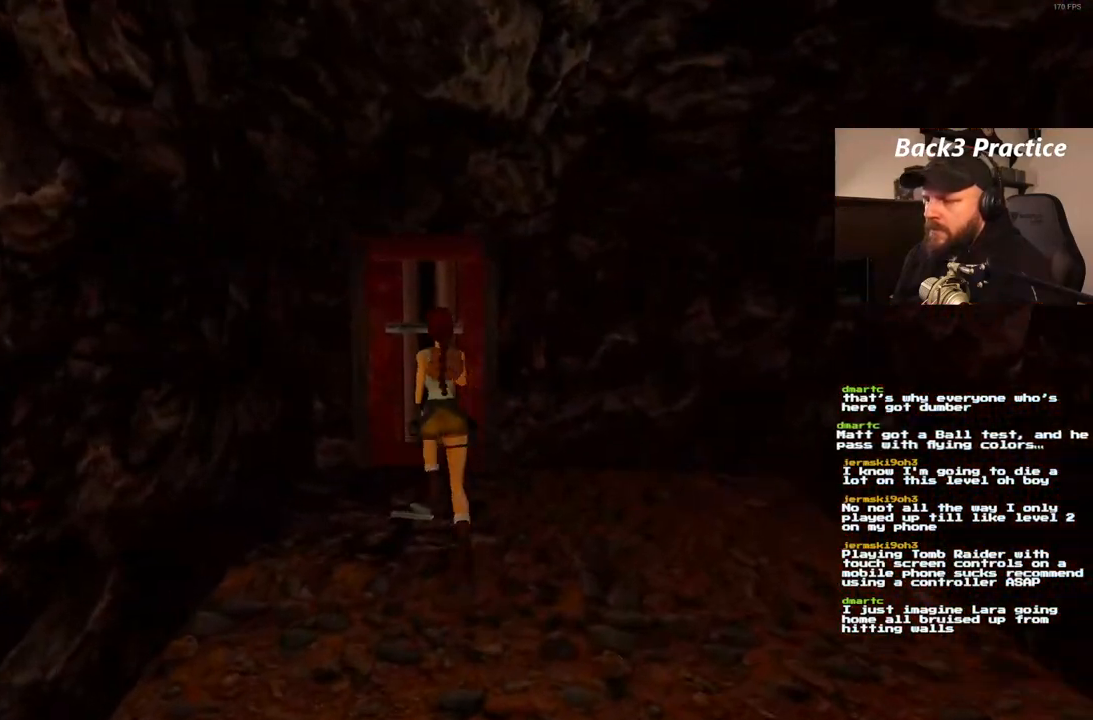
{"dt_ms": 500, "buttons": ["CROSS"], "left_stick": "center", "right_stick": "center", "events": [[117, "DPAD_UP", "up"], [217, "DPAD_RIGHT", "up"], [500, "CROSS", "down"]]}
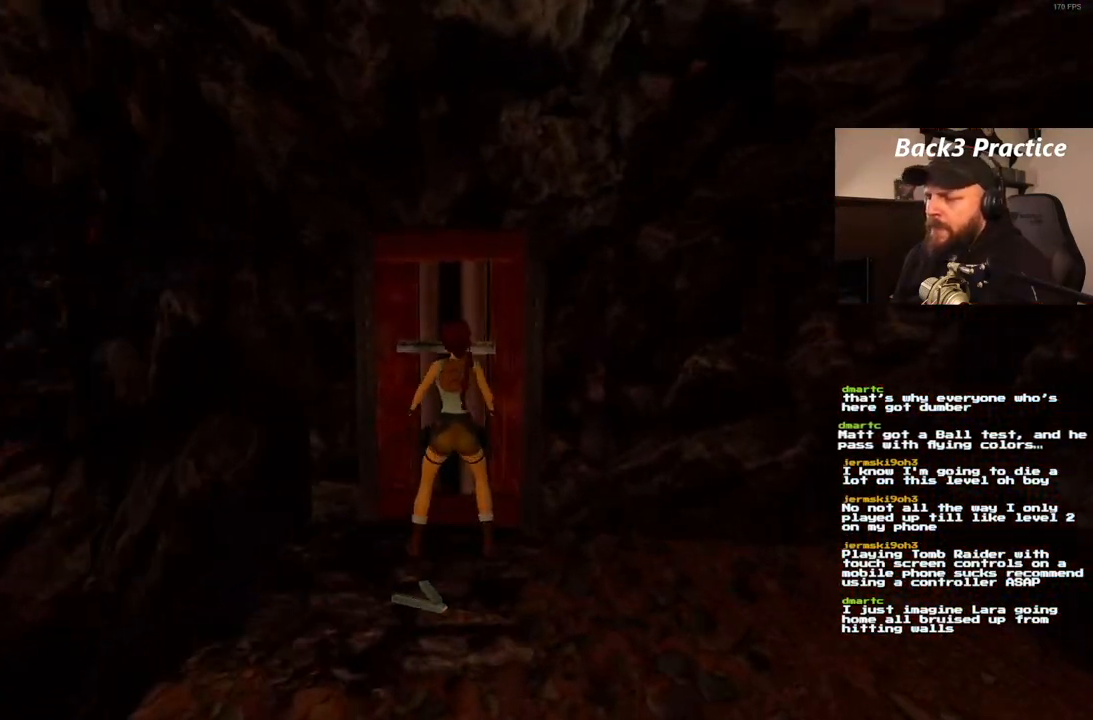
{"dt_ms": 500, "buttons": ["CROSS"], "left_stick": "center", "right_stick": "center", "events": [[200, "DPAD_UP", "down"], [367, "DPAD_UP", "up"]]}
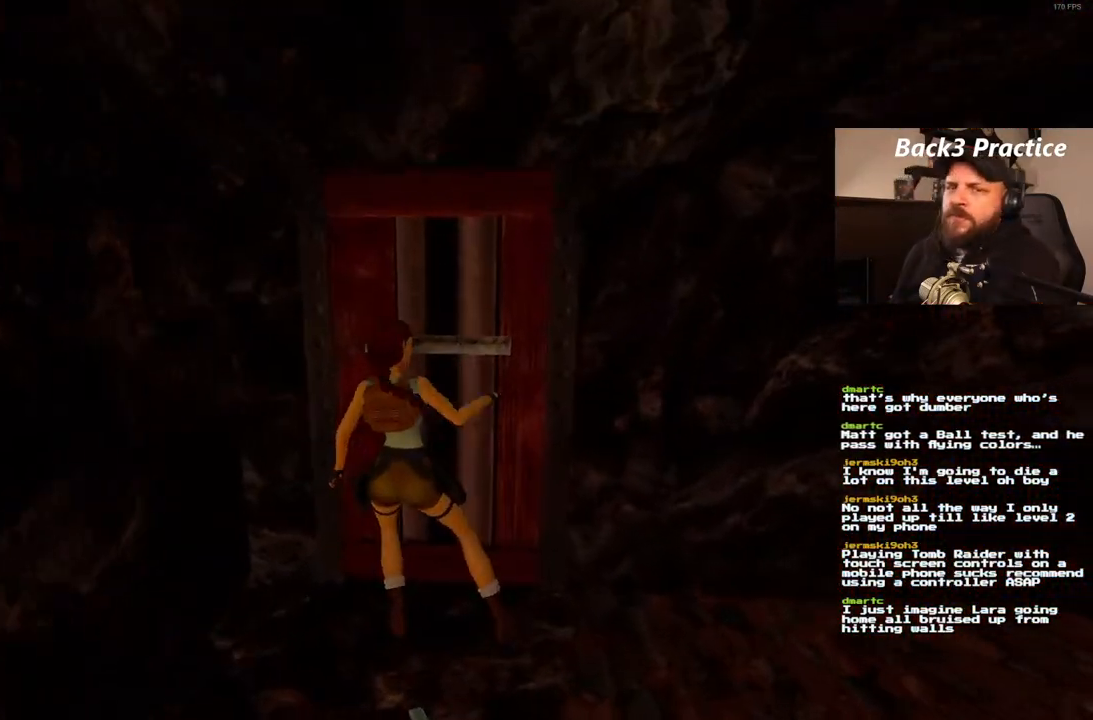
{"dt_ms": 500, "buttons": [], "left_stick": "center", "right_stick": "center", "events": [[283, "CROSS", "up"]]}
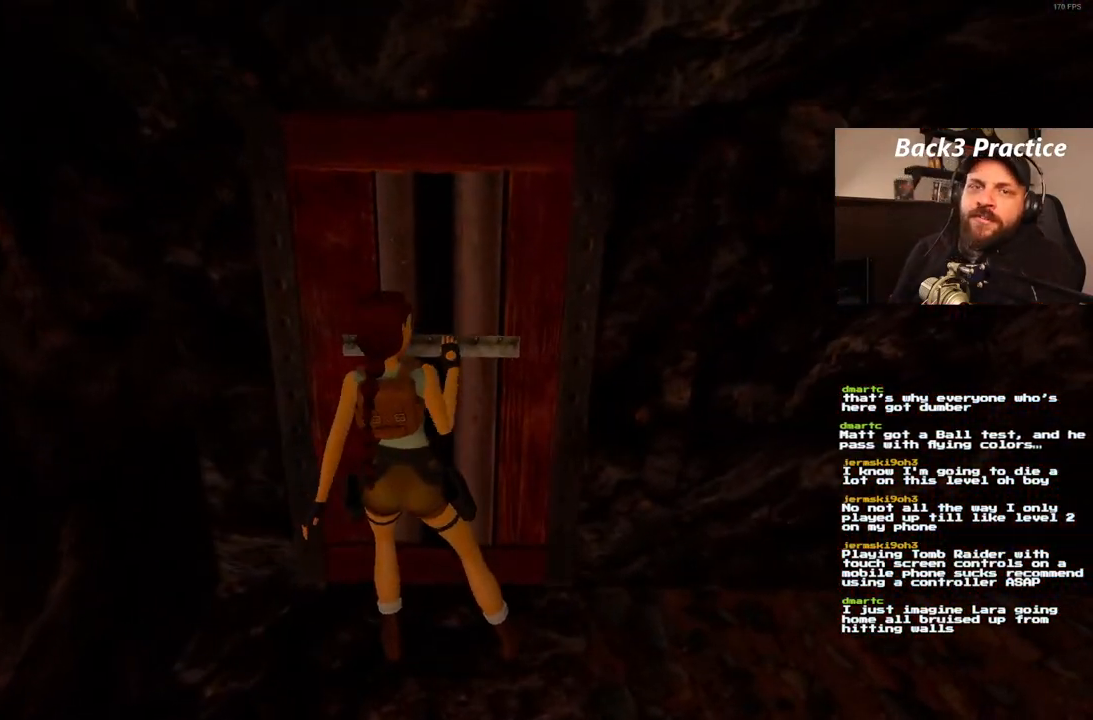
{"dt_ms": 500, "buttons": [], "left_stick": "center", "right_stick": "center", "events": []}
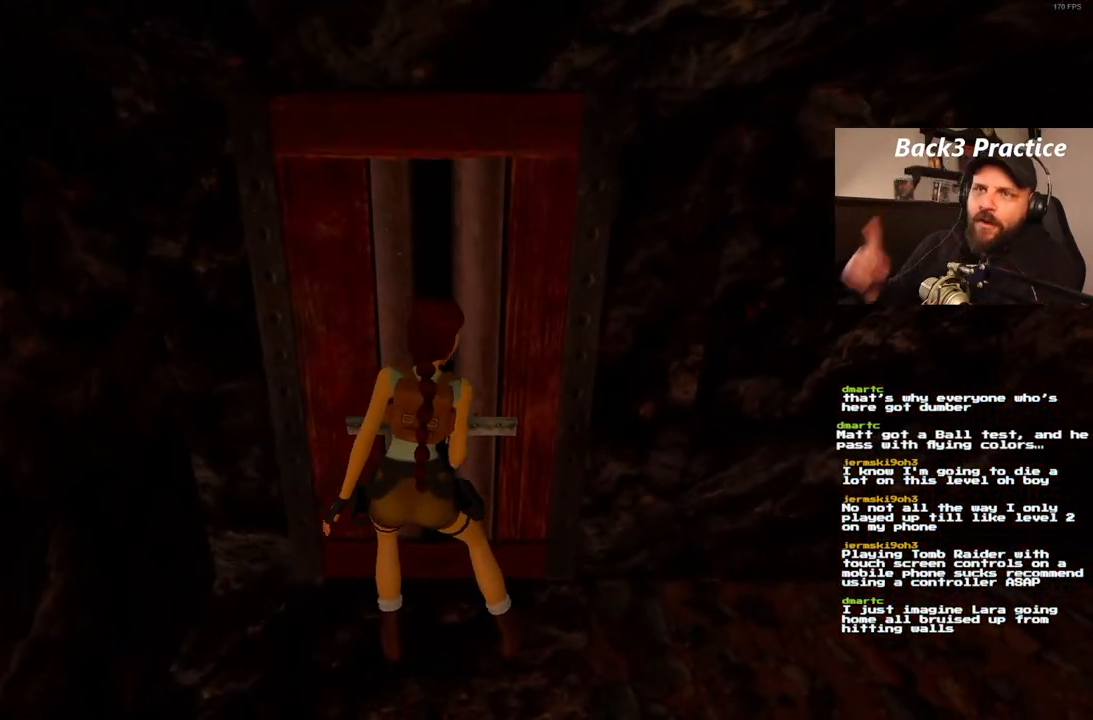
{"dt_ms": 500, "buttons": [], "left_stick": "center", "right_stick": "center", "events": []}
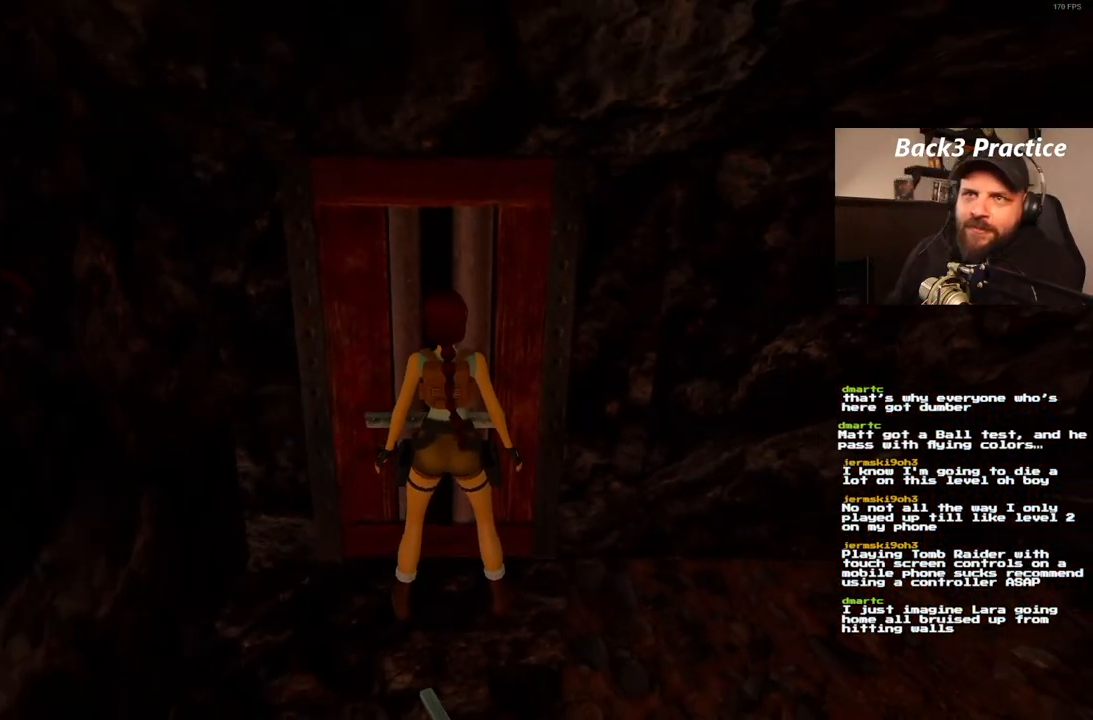
{"dt_ms": 500, "buttons": [], "left_stick": "center", "right_stick": "center", "events": []}
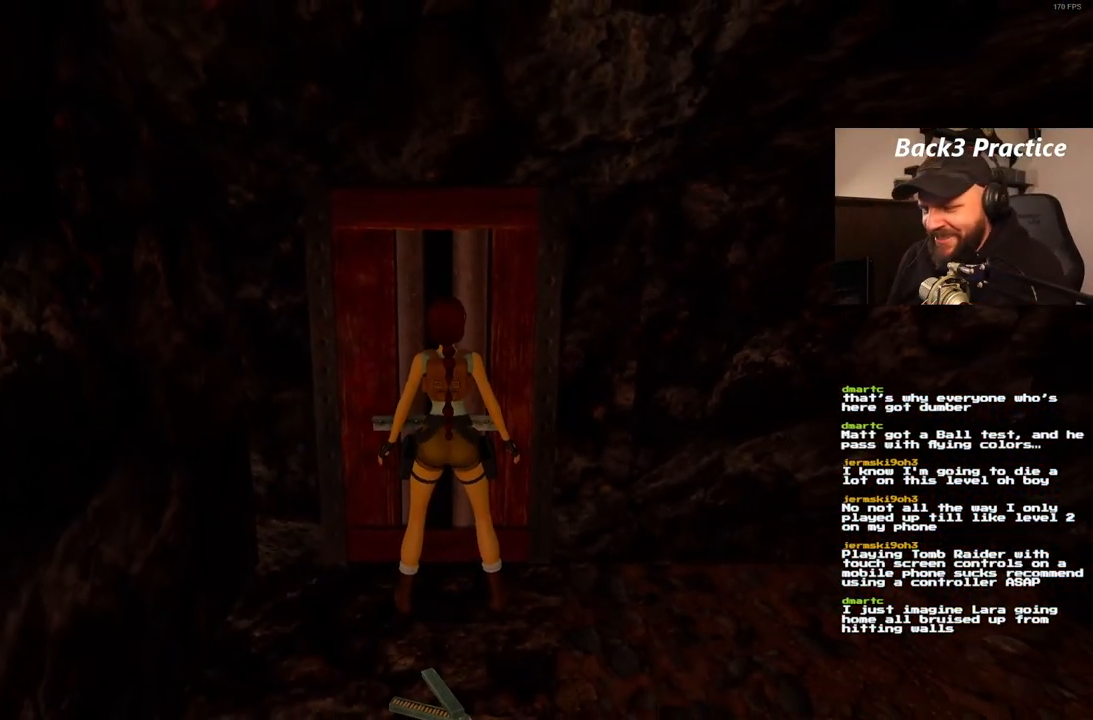
{"dt_ms": 500, "buttons": [], "left_stick": "center", "right_stick": "center", "events": []}
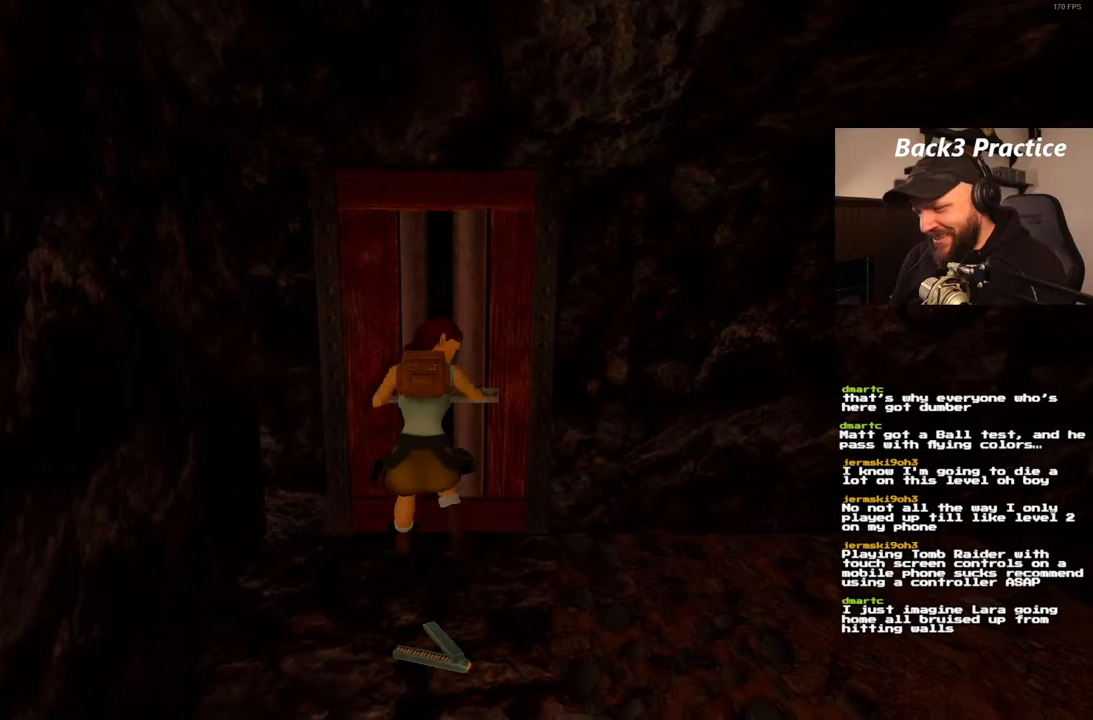
{"dt_ms": 500, "buttons": [], "left_stick": "center", "right_stick": "center", "events": []}
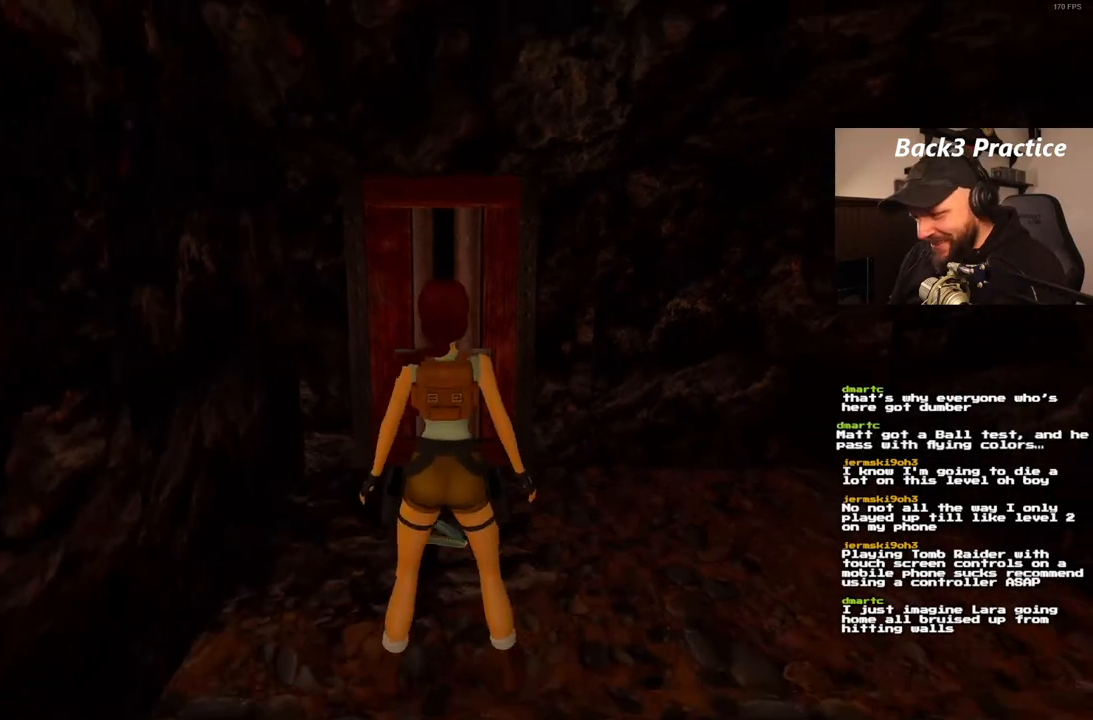
{"dt_ms": 500, "buttons": ["DPAD_LEFT"], "left_stick": "center", "right_stick": "center", "events": [[83, "DPAD_UP", "down"], [150, "DPAD_UP", "up"], [300, "DPAD_LEFT", "down"]]}
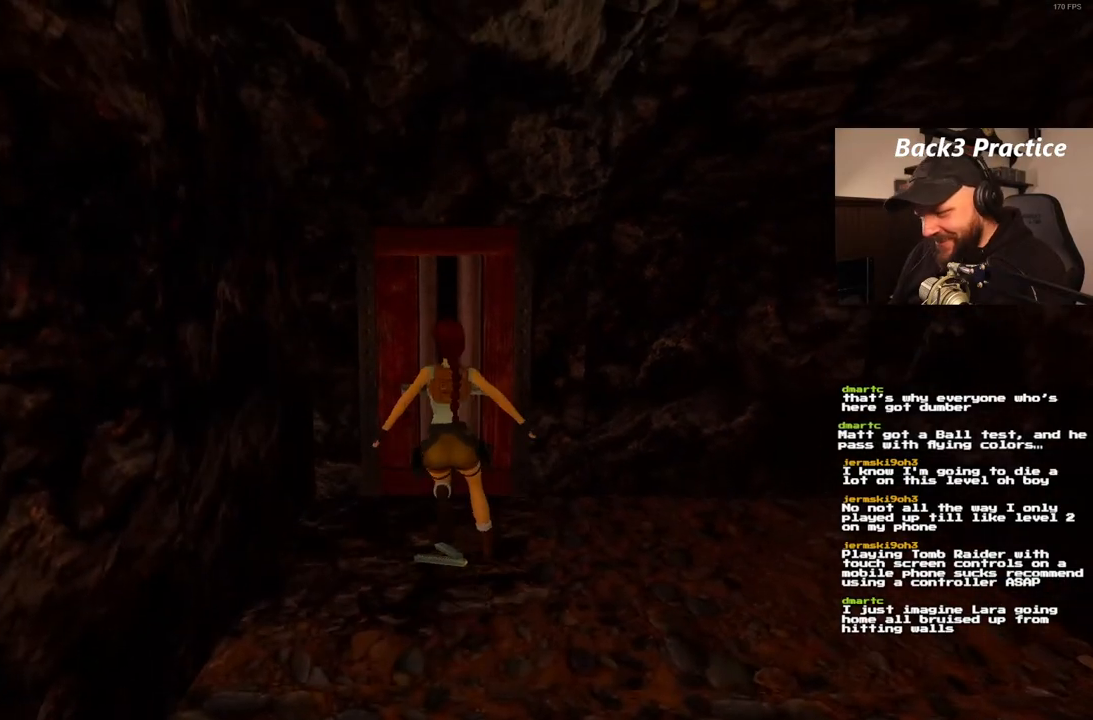
{"dt_ms": 500, "buttons": ["CROSS"], "left_stick": "center", "right_stick": "center", "events": [[283, "DPAD_LEFT", "up"], [417, "CROSS", "down"]]}
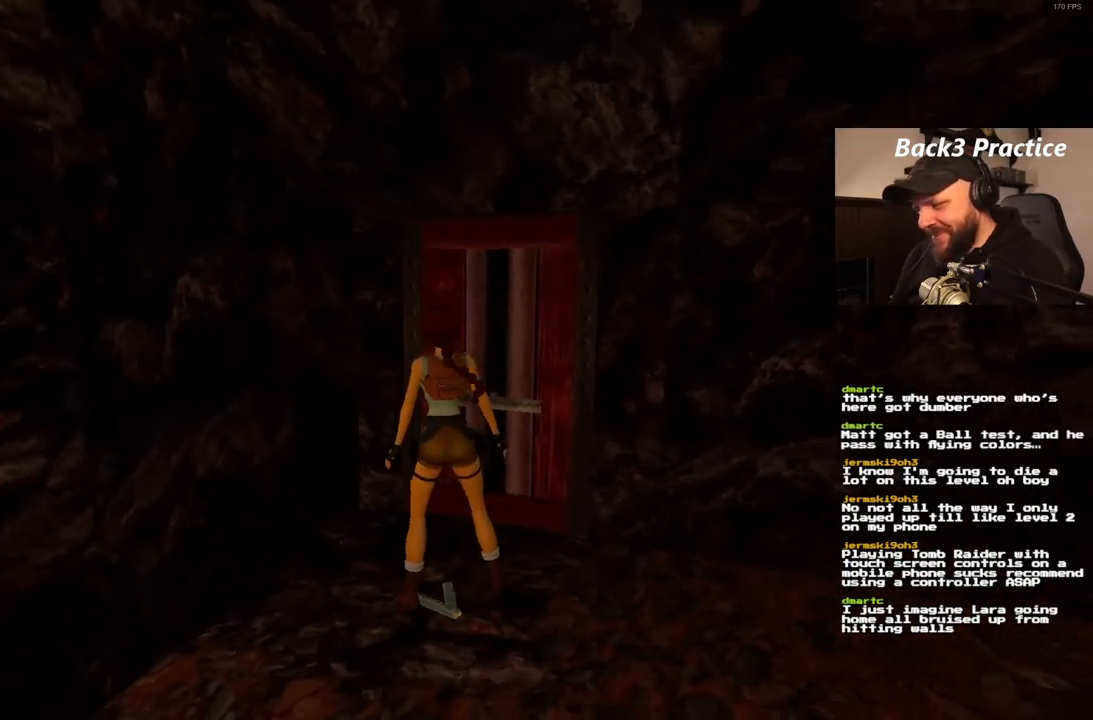
{"dt_ms": 500, "buttons": [], "left_stick": "center", "right_stick": "center", "events": [[383, "CROSS", "up"]]}
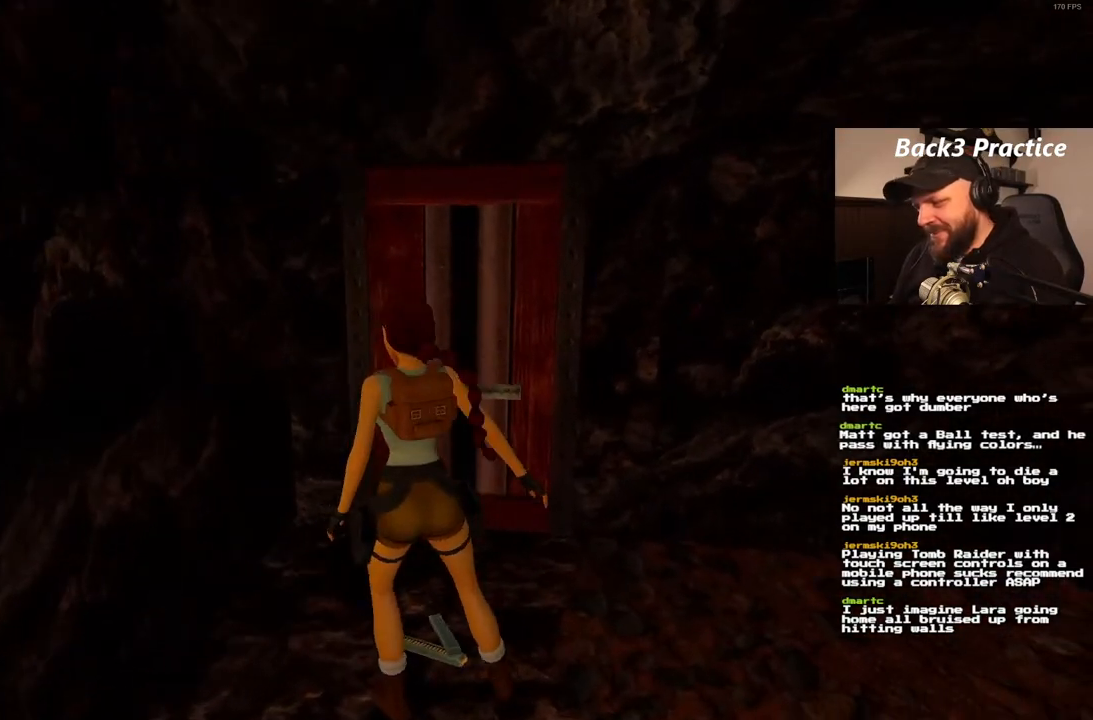
{"dt_ms": 500, "buttons": [], "left_stick": "center", "right_stick": "center", "events": []}
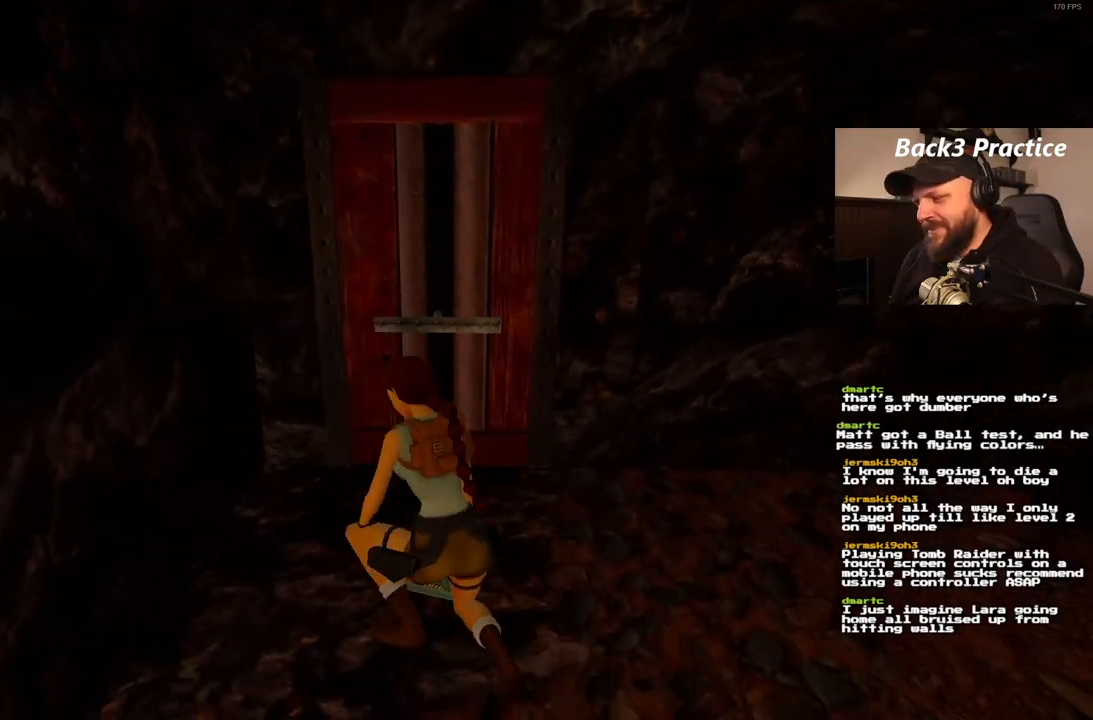
{"dt_ms": 500, "buttons": [], "left_stick": "center", "right_stick": "center", "events": []}
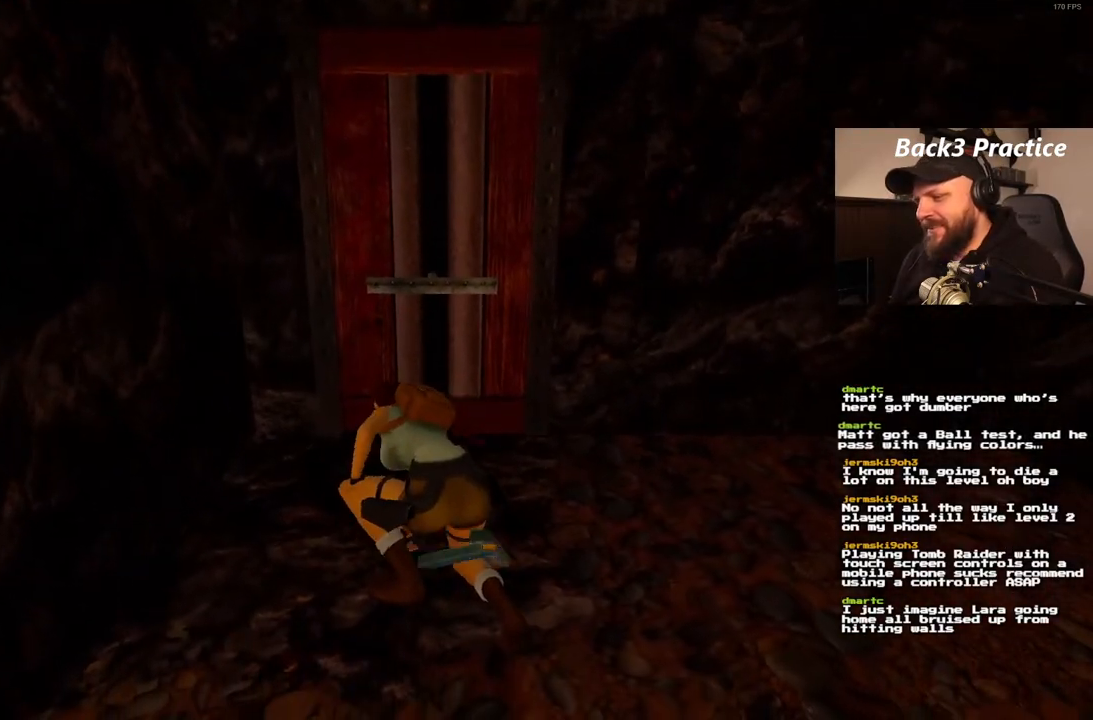
{"dt_ms": 500, "buttons": [], "left_stick": "center", "right_stick": "center", "events": []}
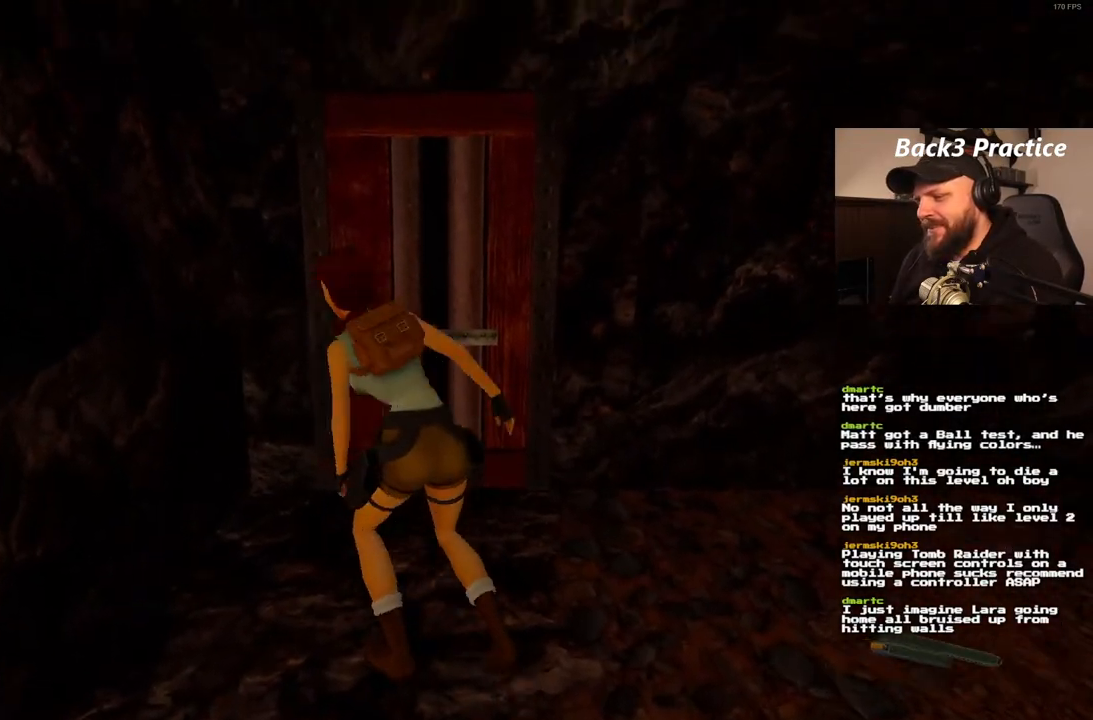
{"dt_ms": 1000, "buttons": ["CROSS", "DPAD_LEFT"], "left_stick": "center", "right_stick": "center", "events": [[183, "SQUARE", "down"], [633, "SQUARE", "up"], [883, "DPAD_LEFT", "down"], [983, "CROSS", "down"]]}
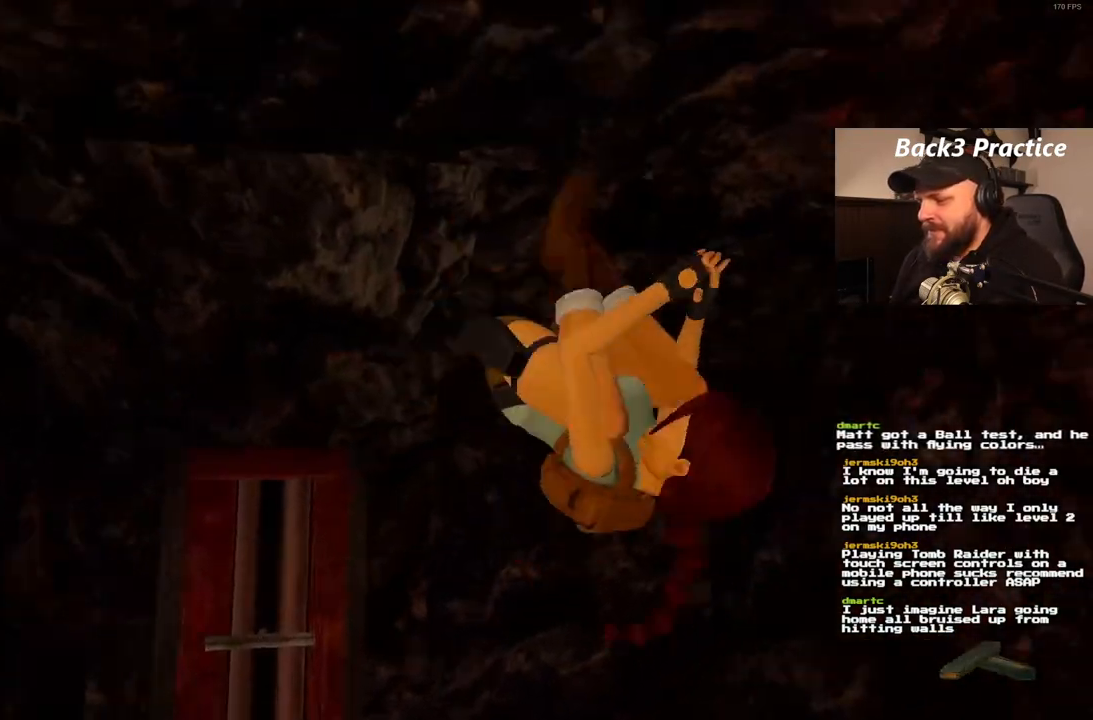
{"dt_ms": 500, "buttons": [], "left_stick": "center", "right_stick": "center", "events": [[267, "DPAD_LEFT", "up"], [283, "CROSS", "up"]]}
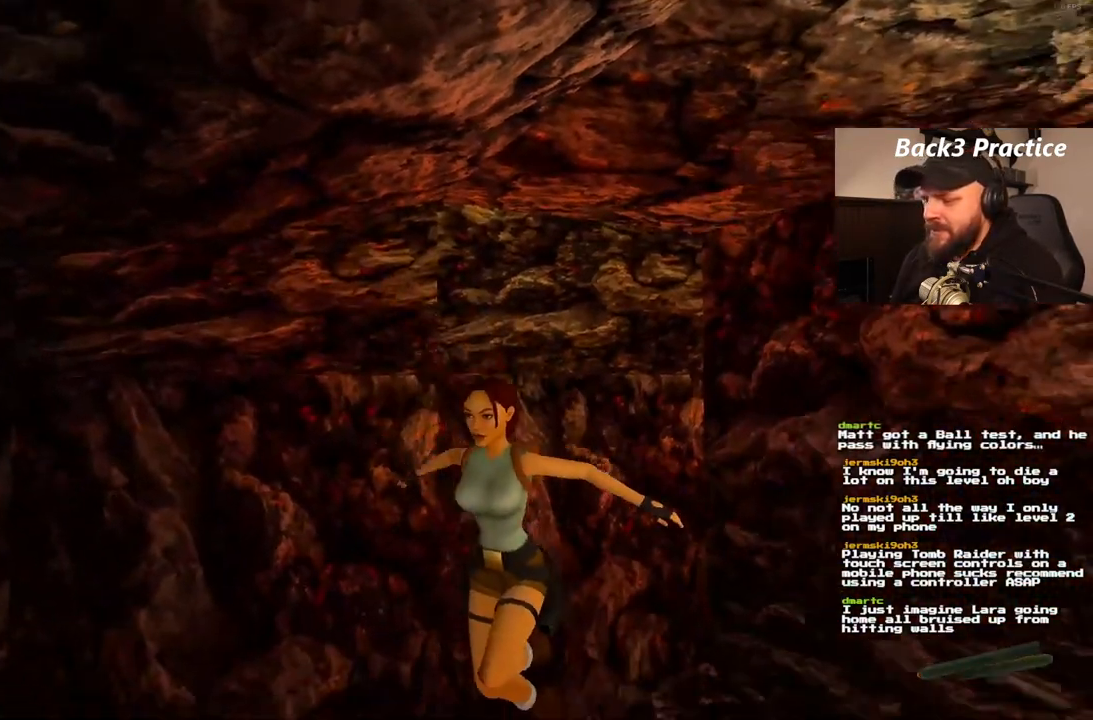
{"dt_ms": 500, "buttons": [], "left_stick": "center", "right_stick": "center", "events": []}